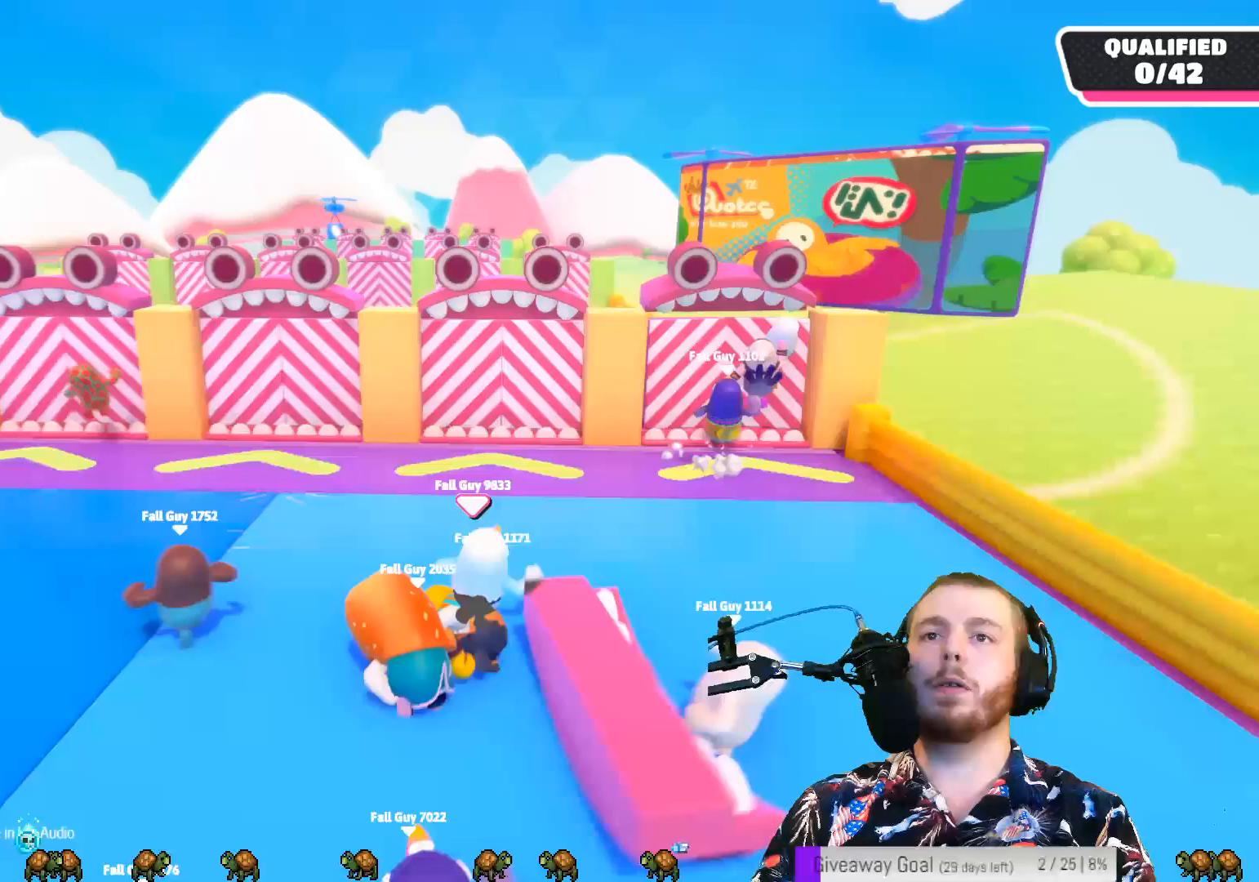
Gameplay with a controller (Xbox layout); each line is a JSON object with the inputs held at the frame after it. "events" lists button and stick changes between this image and that frame as [ms after this image, input, new state], when the widget could be followed in between. Not read: L3 R3.
{"buttons": [], "left_stick": "right", "right_stick": "center", "events": []}
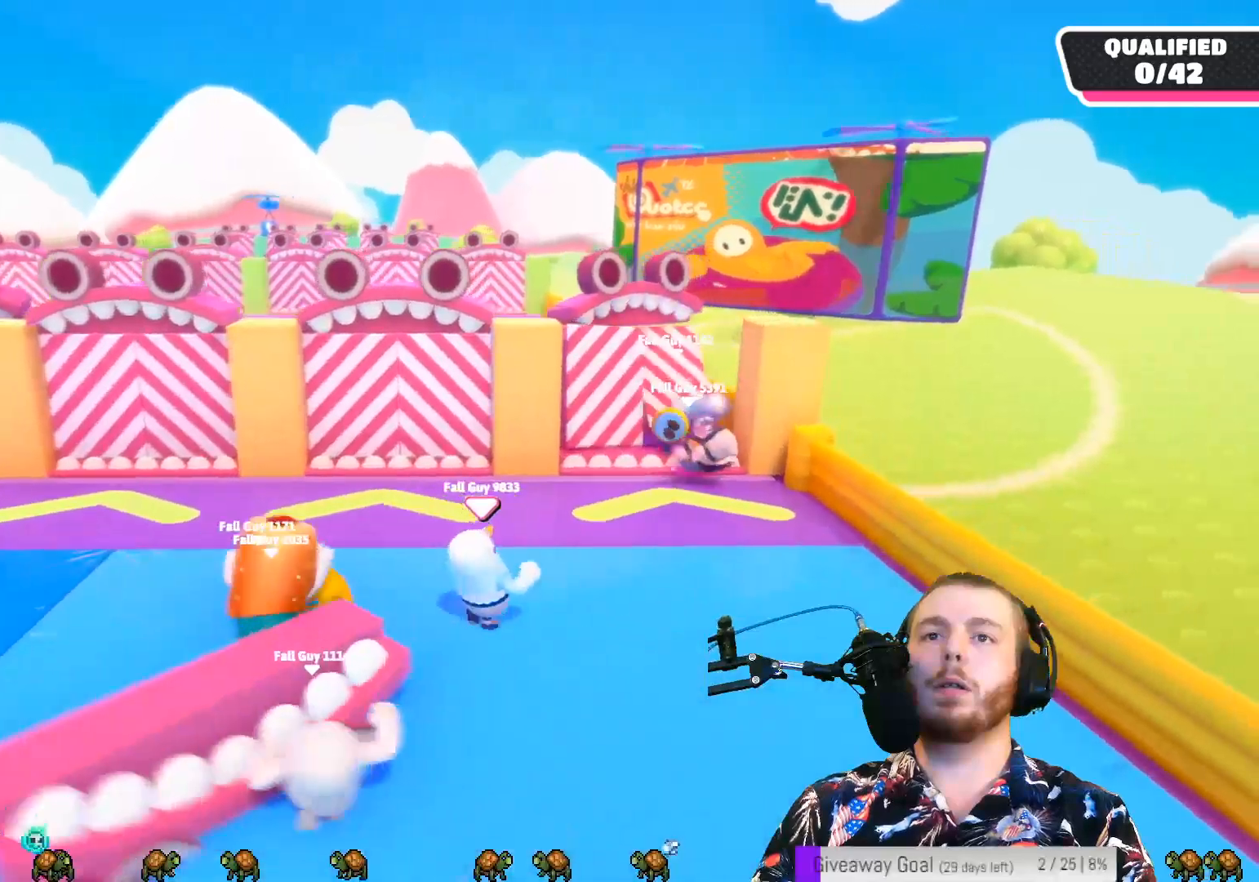
{"buttons": [], "left_stick": "center", "right_stick": "center", "events": [[33, "right_stick", "right"], [67, "left_stick", "up-right"], [167, "right_stick", "center"], [467, "left_stick", "center"]]}
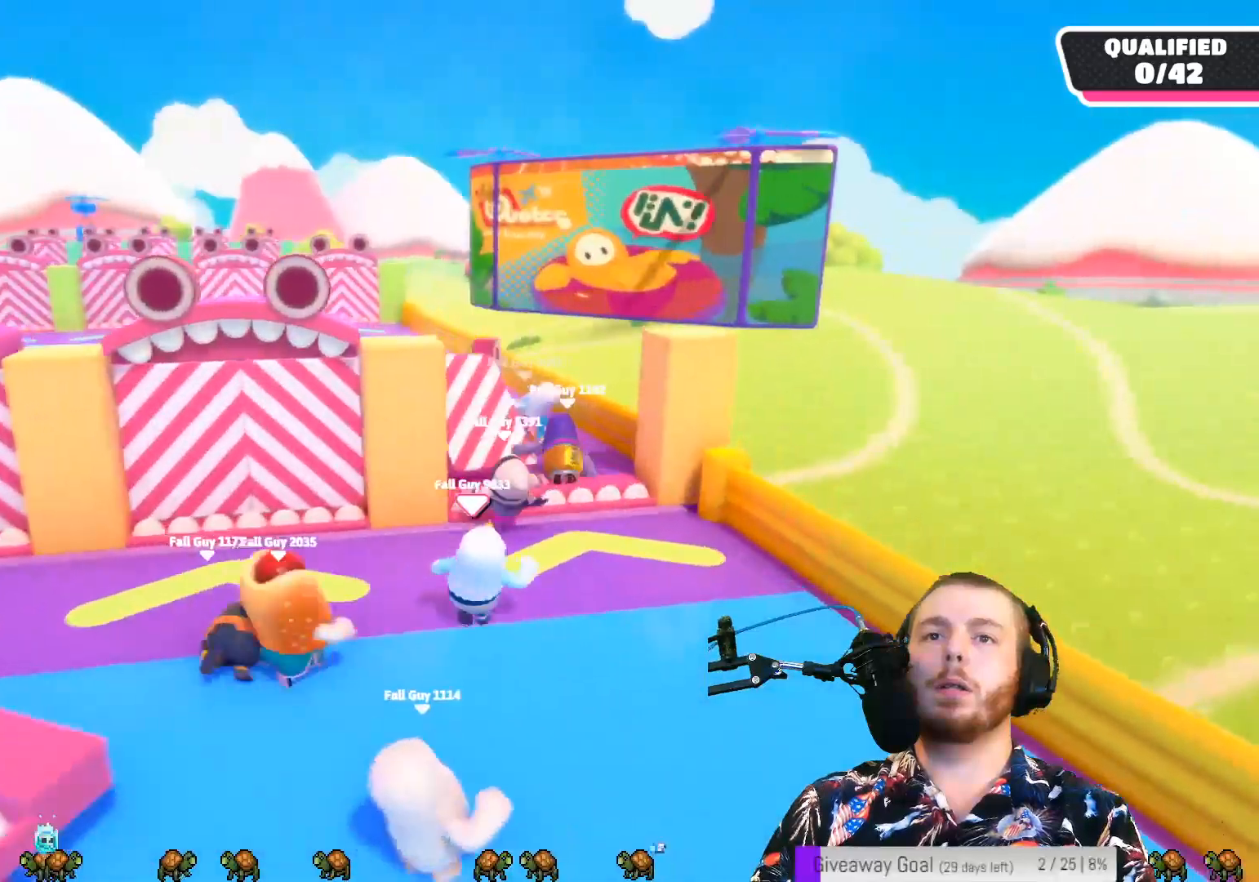
{"buttons": ["A"], "left_stick": "up-right", "right_stick": "center", "events": [[233, "A", "down"], [400, "left_stick", "up-right"]]}
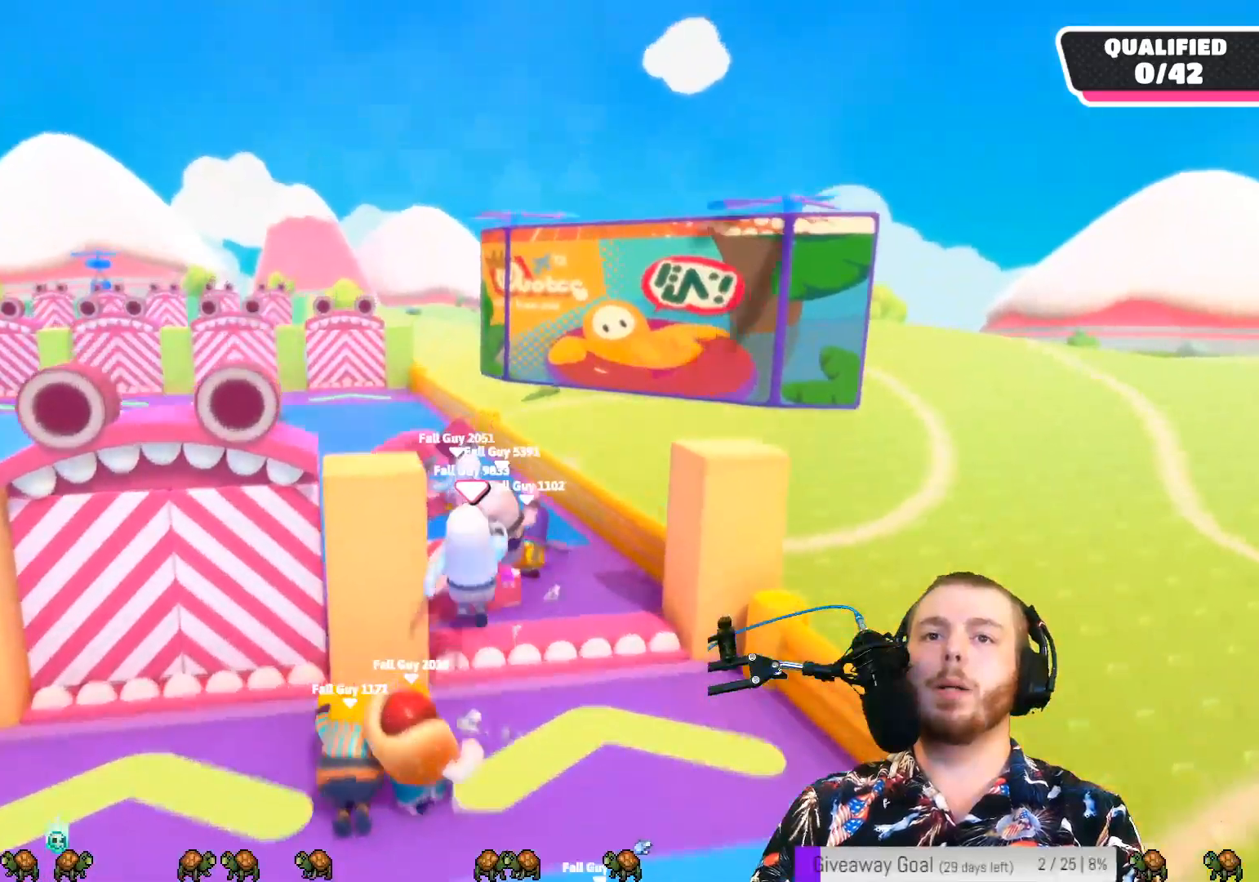
{"buttons": [], "left_stick": "center", "right_stick": "left", "events": [[33, "left_stick", "center"], [167, "A", "up"], [367, "right_stick", "left"]]}
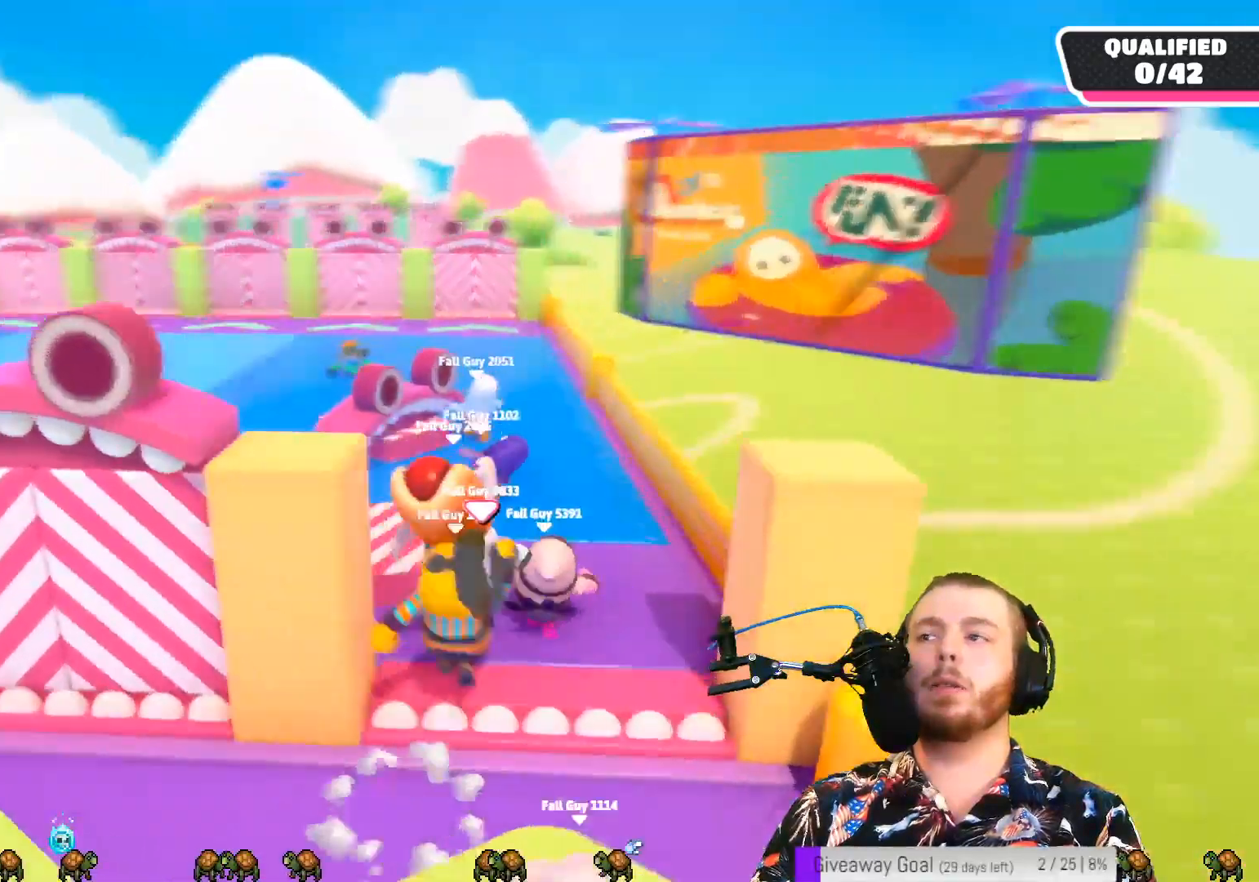
{"buttons": [], "left_stick": "center", "right_stick": "center", "events": [[67, "right_stick", "center"]]}
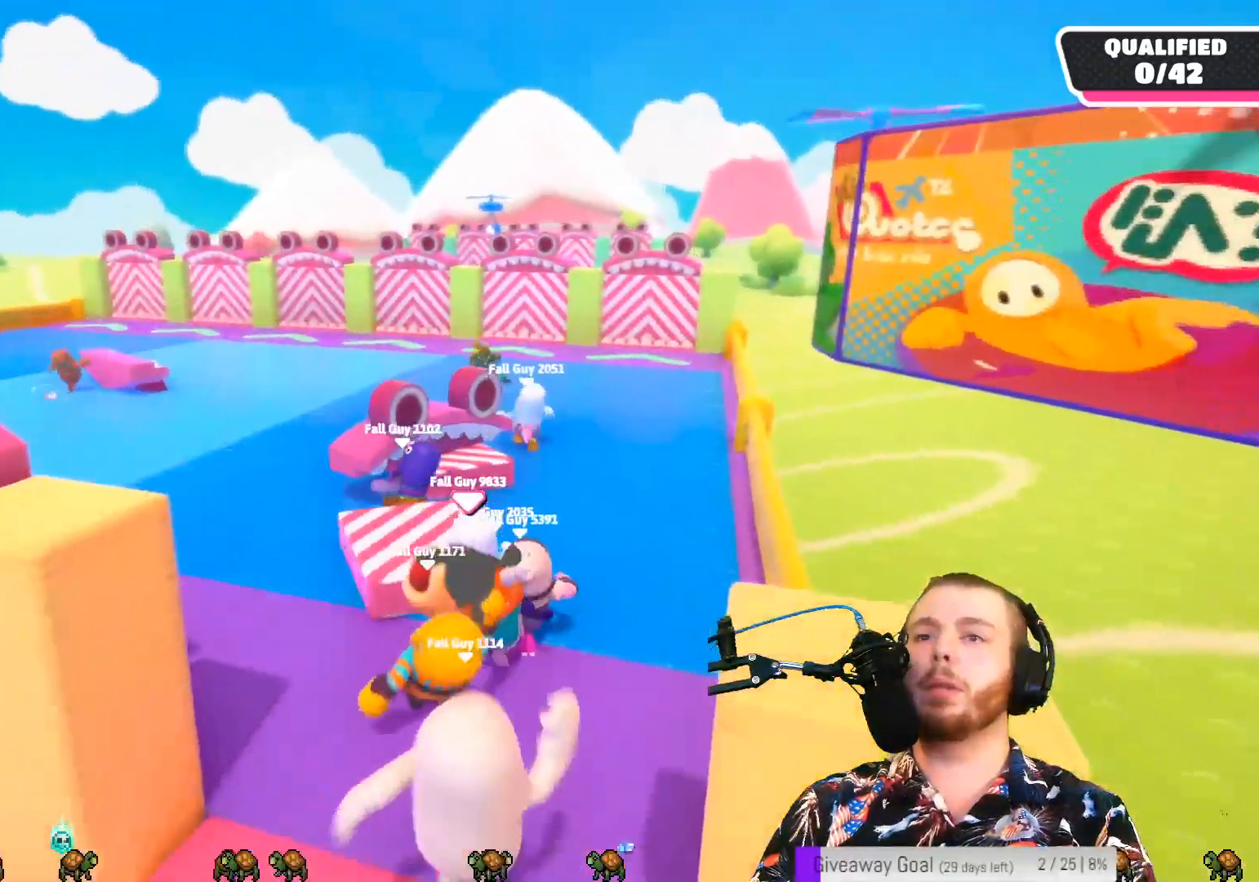
{"buttons": [], "left_stick": "center", "right_stick": "right", "events": [[67, "L2", "down"], [233, "L2", "up"], [500, "right_stick", "right"]]}
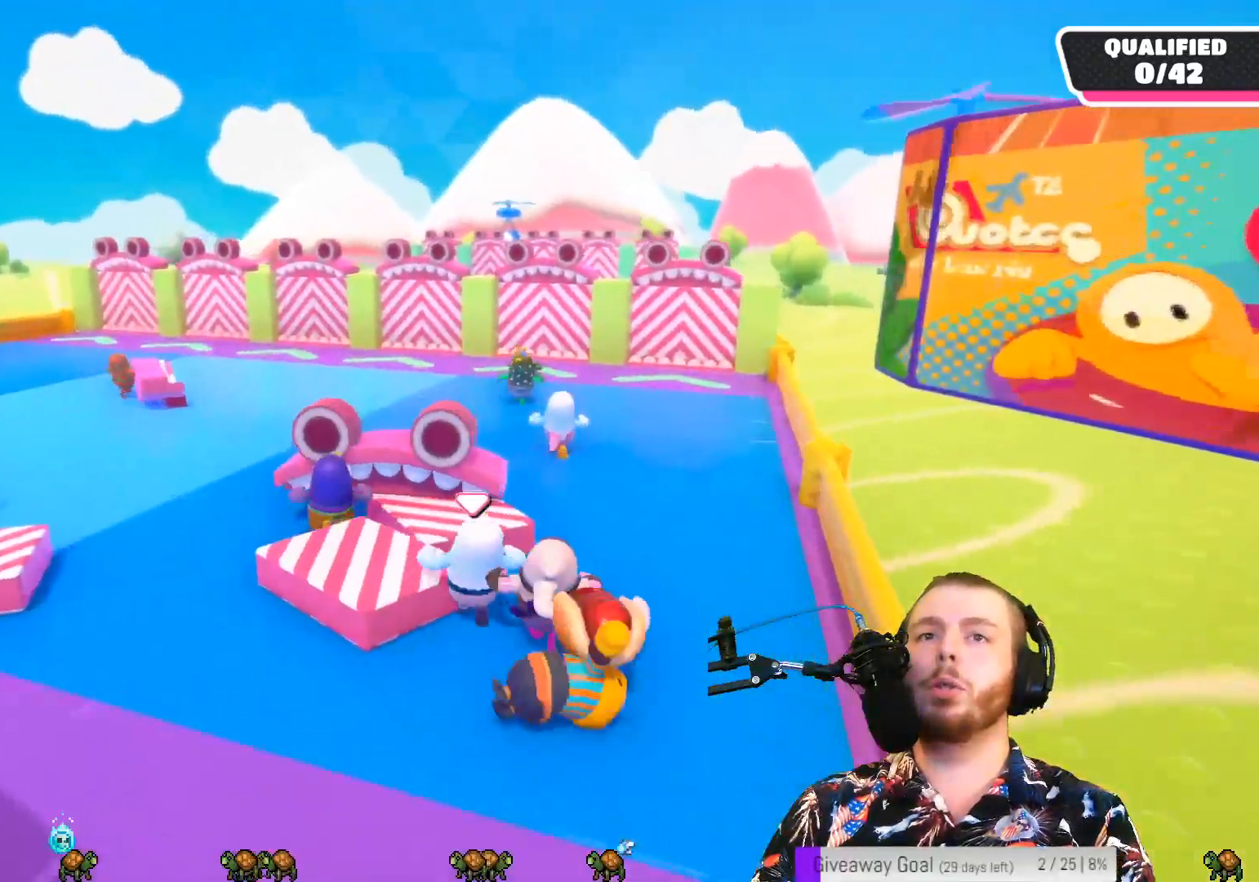
{"buttons": [], "left_stick": "center", "right_stick": "center", "events": [[33, "left_stick", "right"], [167, "right_stick", "center"], [267, "left_stick", "center"]]}
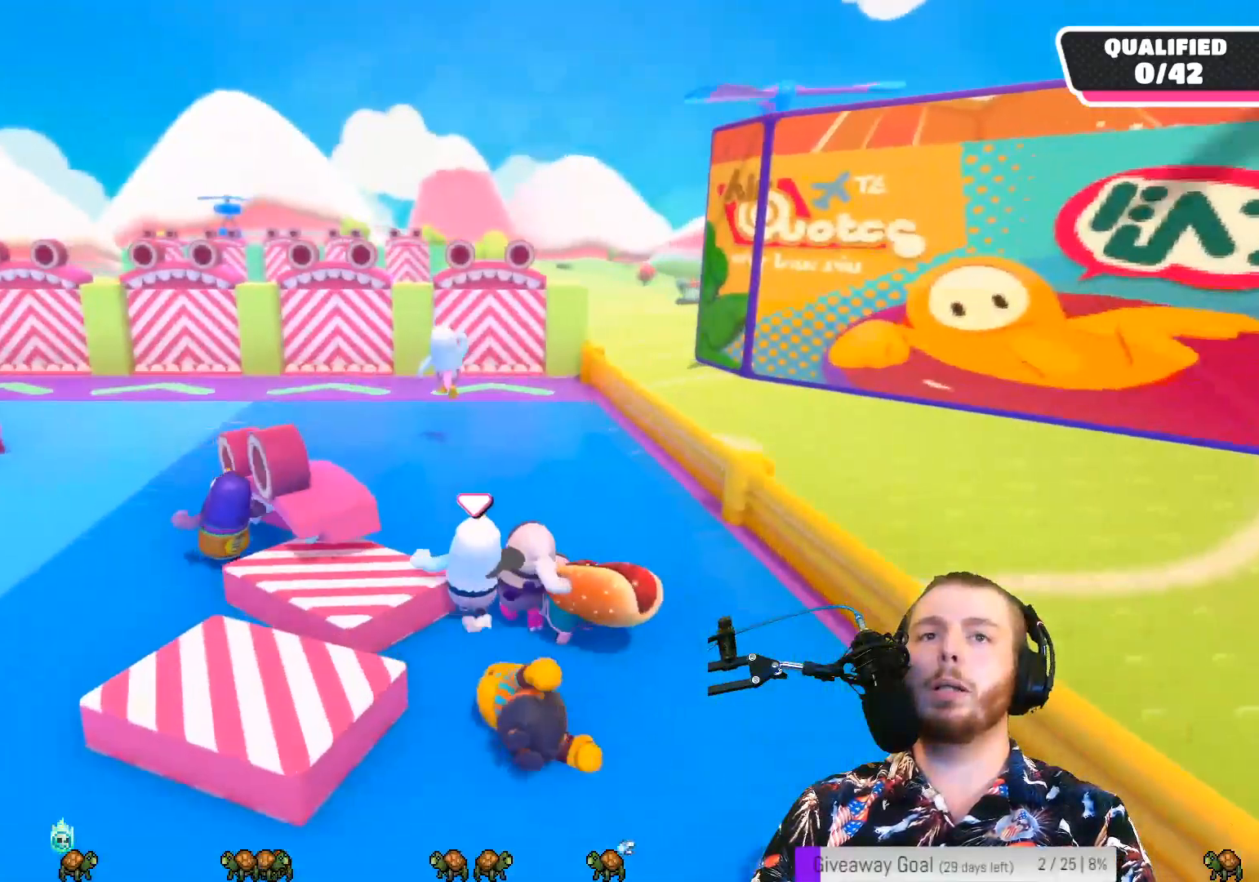
{"buttons": [], "left_stick": "center", "right_stick": "center", "events": [[33, "right_stick", "left"], [233, "right_stick", "center"]]}
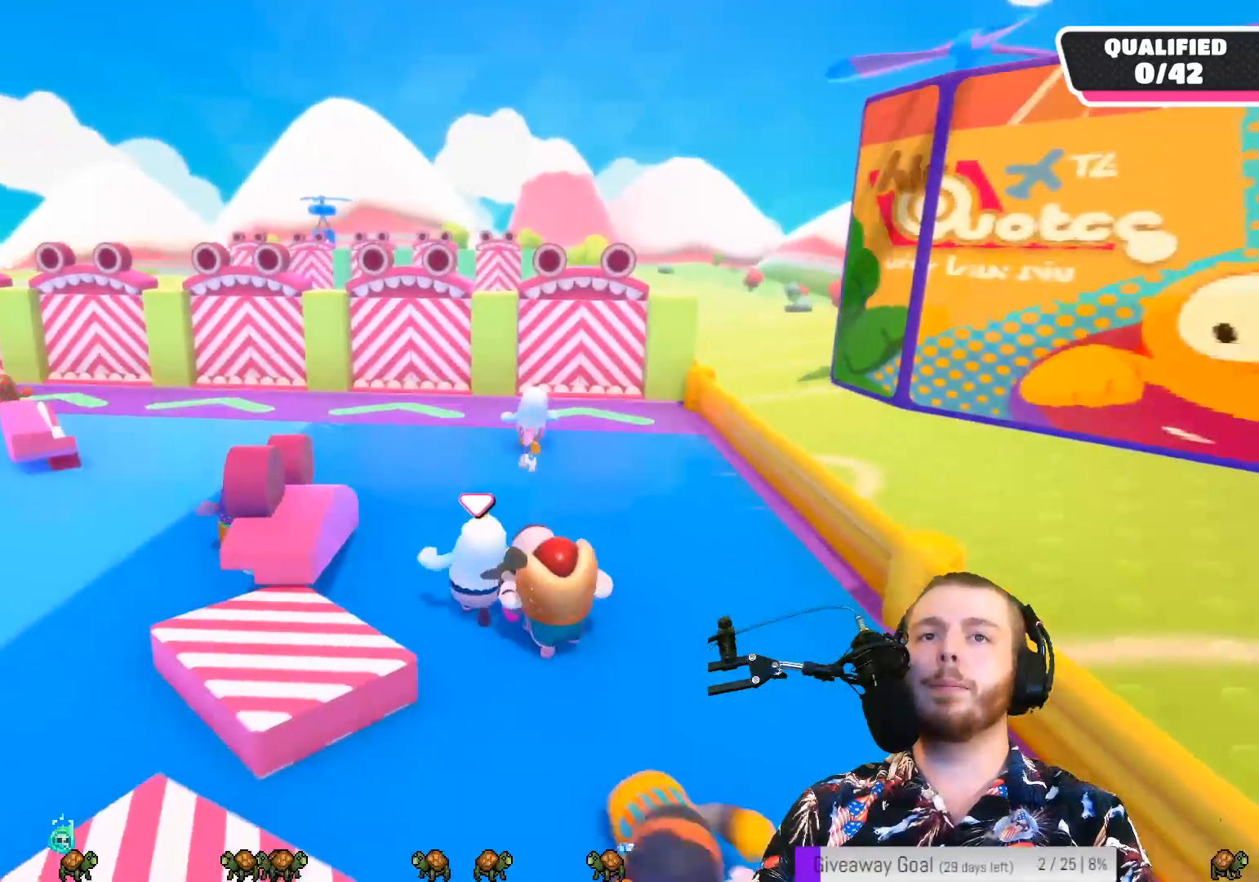
{"buttons": [], "left_stick": "center", "right_stick": "center", "events": []}
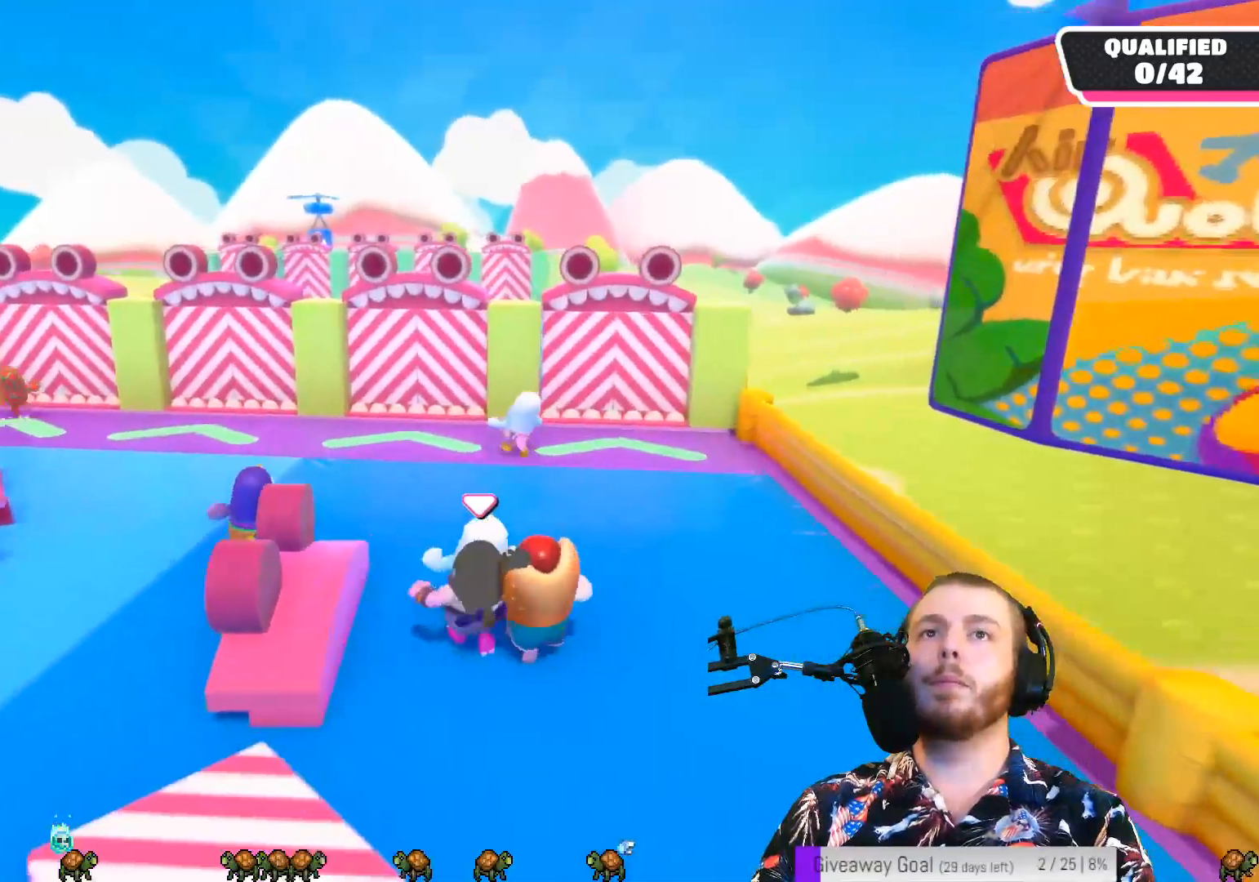
{"buttons": [], "left_stick": "center", "right_stick": "center", "events": [[33, "left_stick", "up-right"], [33, "right_stick", "up"], [167, "left_stick", "center"], [267, "right_stick", "center"]]}
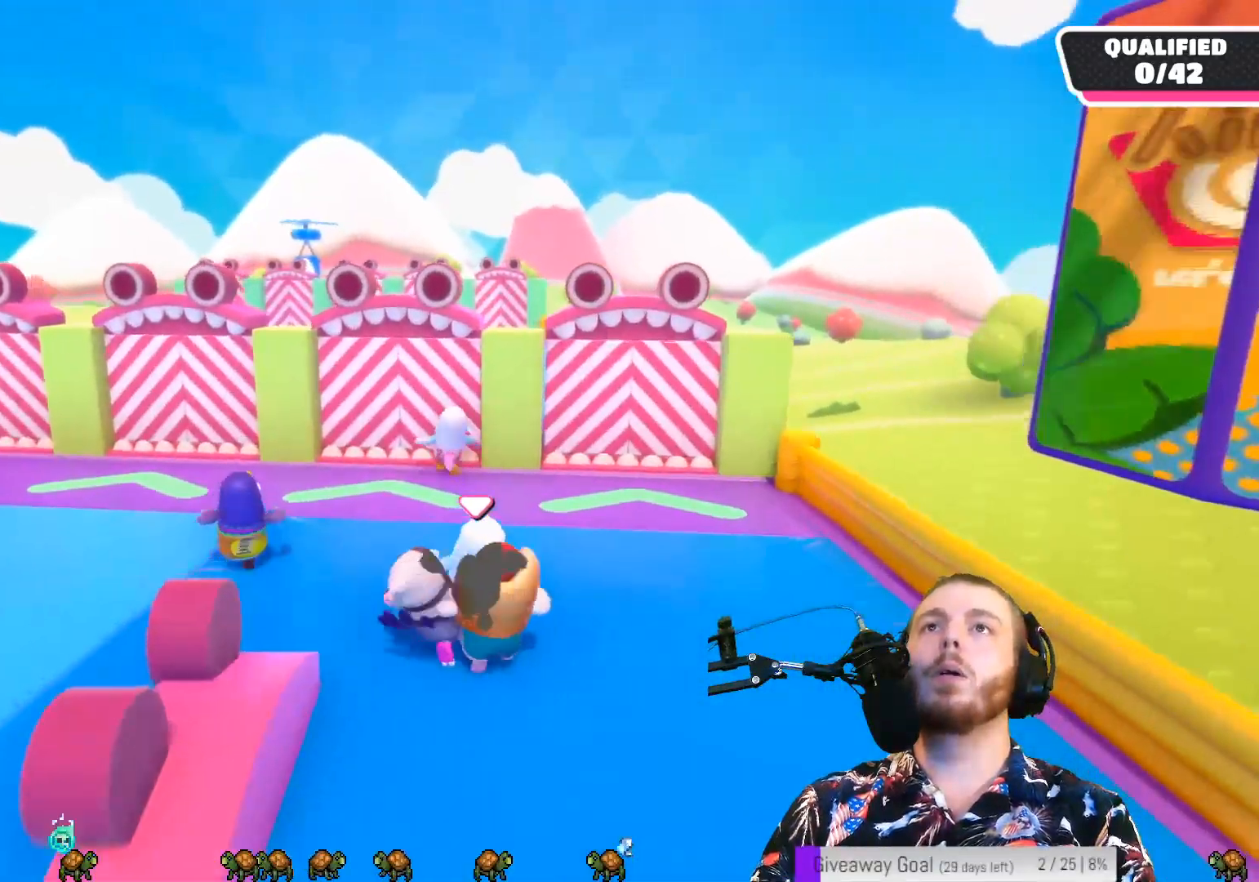
{"buttons": [], "left_stick": "center", "right_stick": "center", "events": [[233, "right_stick", "up-left"], [333, "left_stick", "down-left"], [400, "left_stick", "left"], [433, "right_stick", "center"], [500, "left_stick", "center"]]}
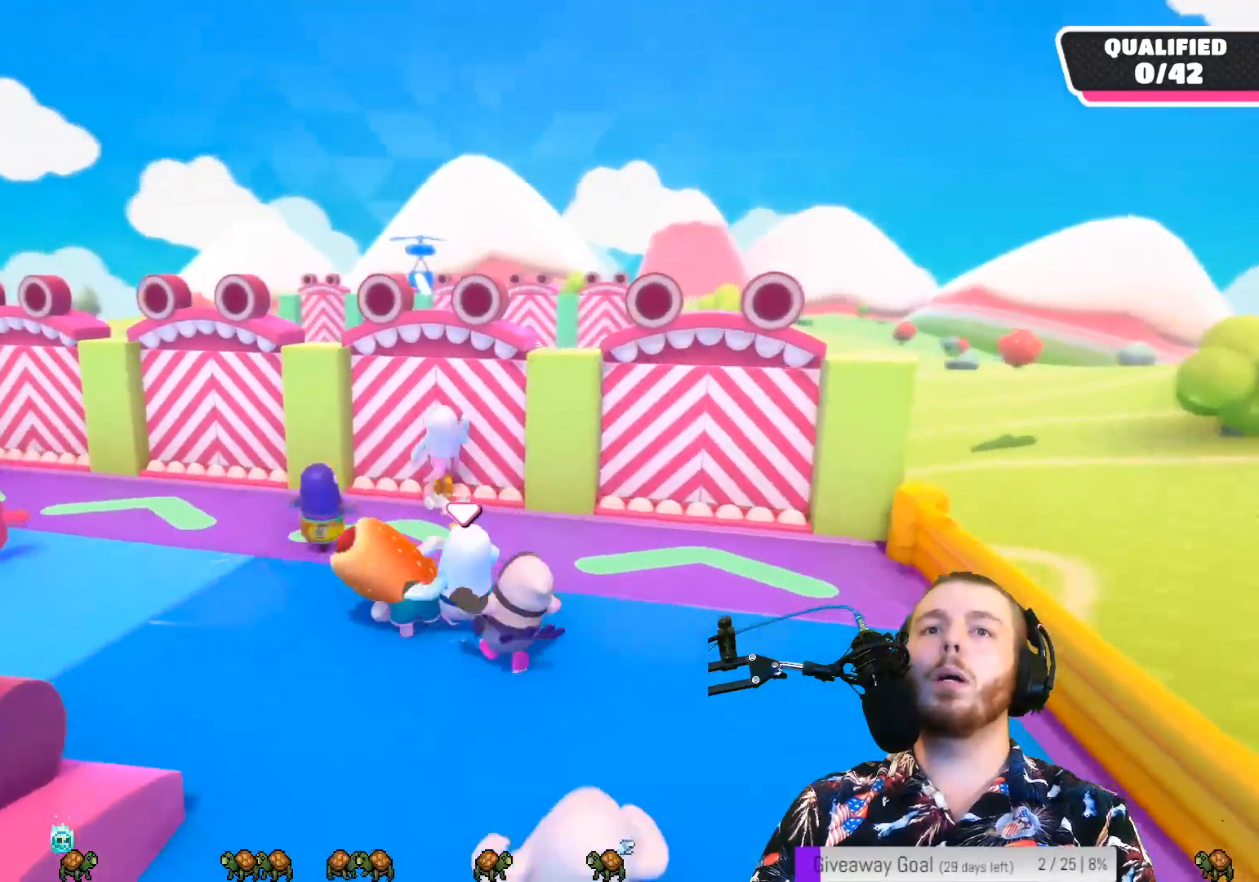
{"buttons": [], "left_stick": "center", "right_stick": "center", "events": []}
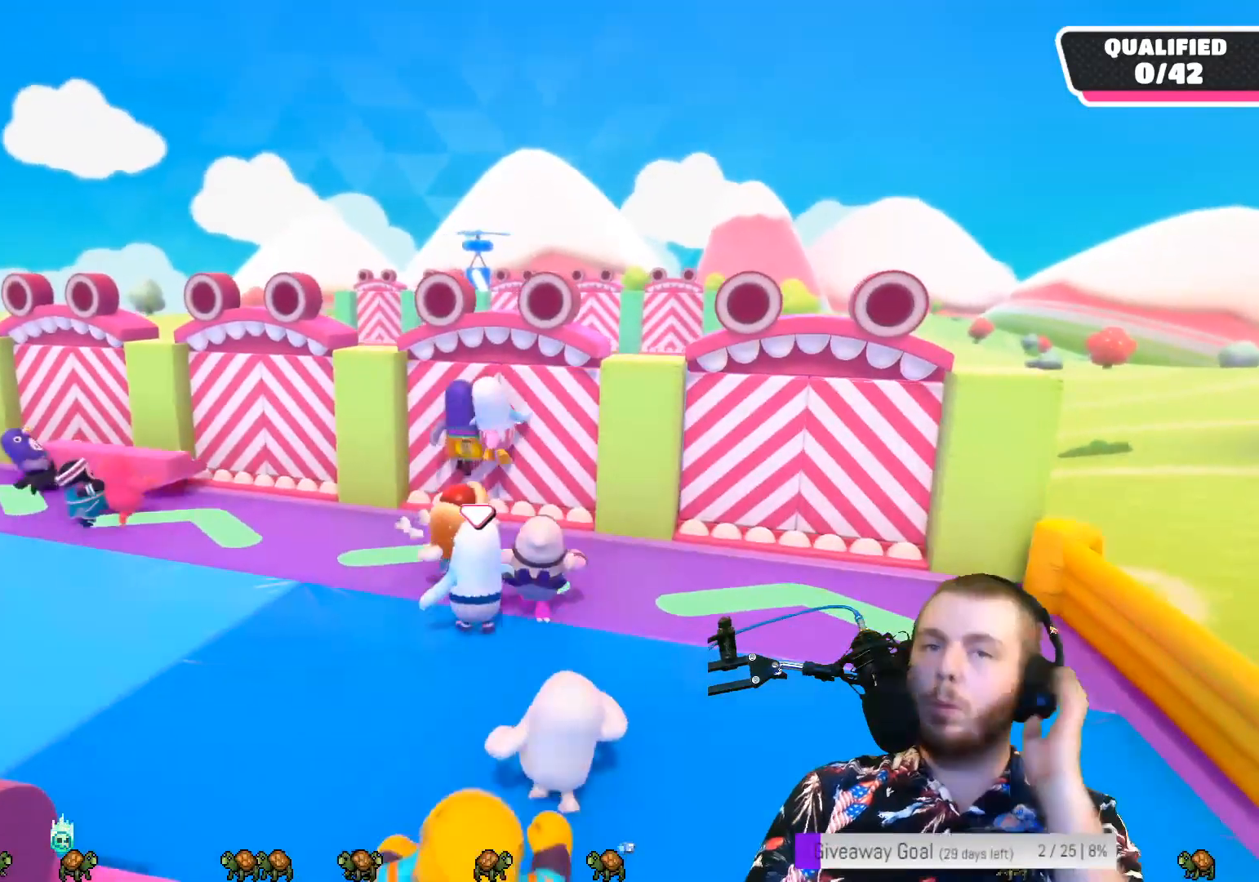
{"buttons": [], "left_stick": "center", "right_stick": "center", "events": []}
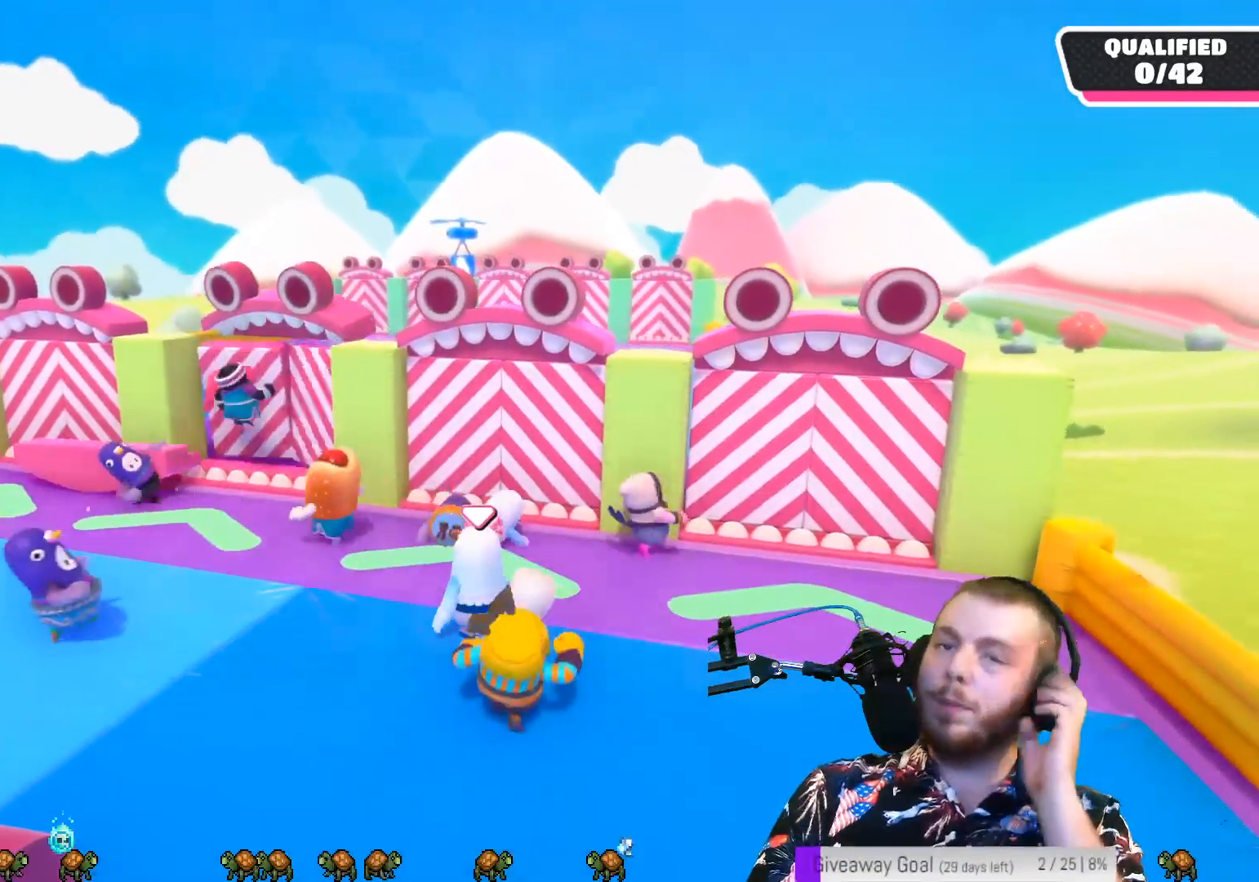
{"buttons": [], "left_stick": "center", "right_stick": "center", "events": []}
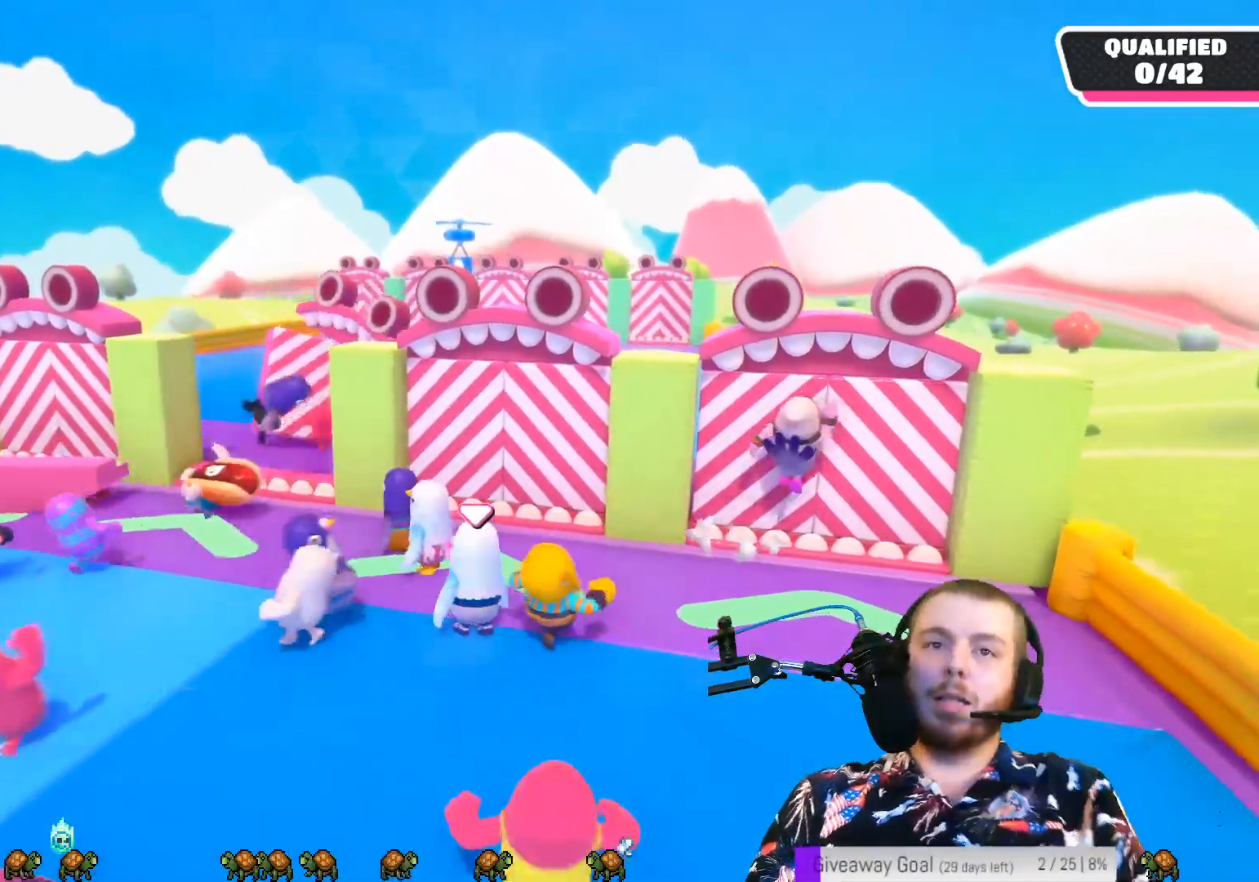
{"buttons": [], "left_stick": "left", "right_stick": "center", "events": [[200, "right_stick", "left"], [433, "right_stick", "center"], [467, "left_stick", "left"]]}
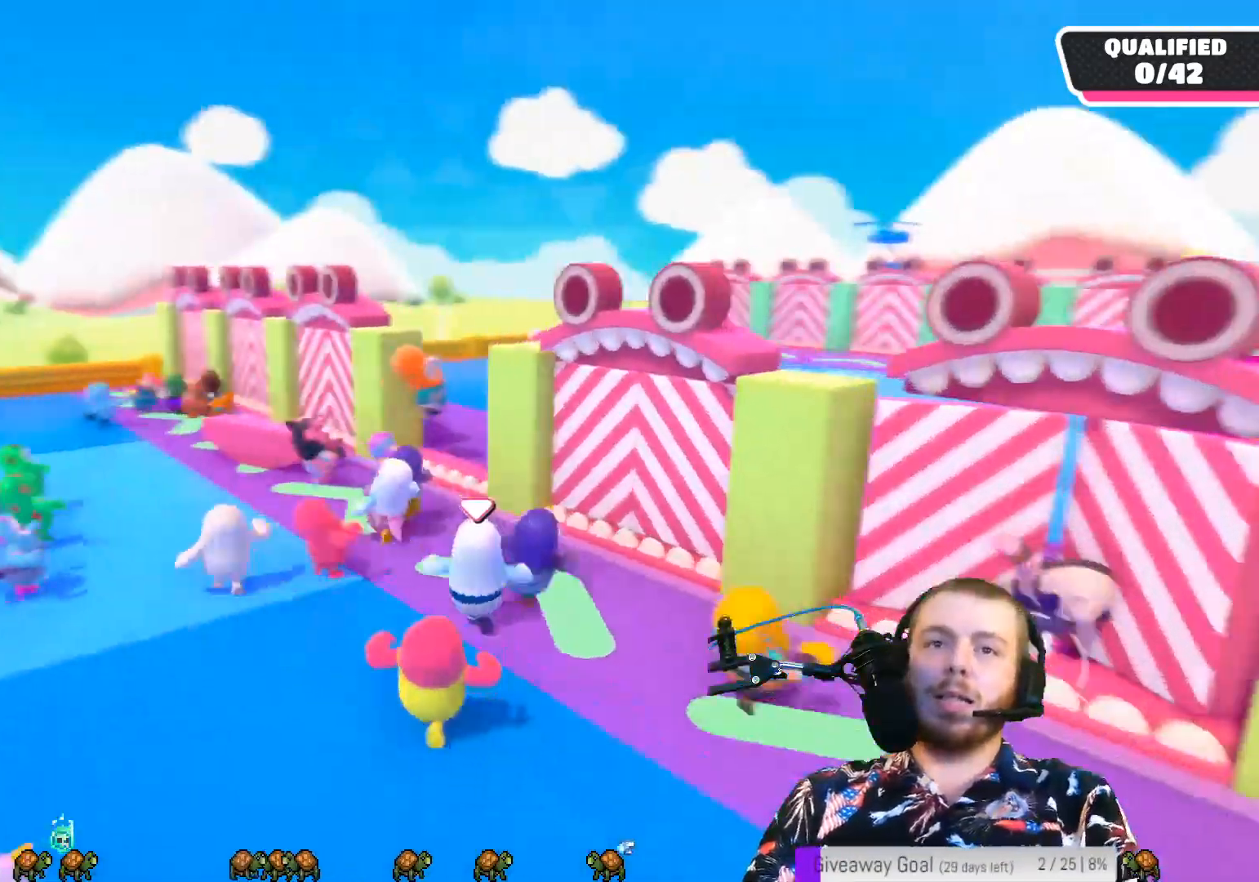
{"buttons": [], "left_stick": "center", "right_stick": "center", "events": [[133, "left_stick", "center"], [400, "left_stick", "up-left"], [500, "left_stick", "center"]]}
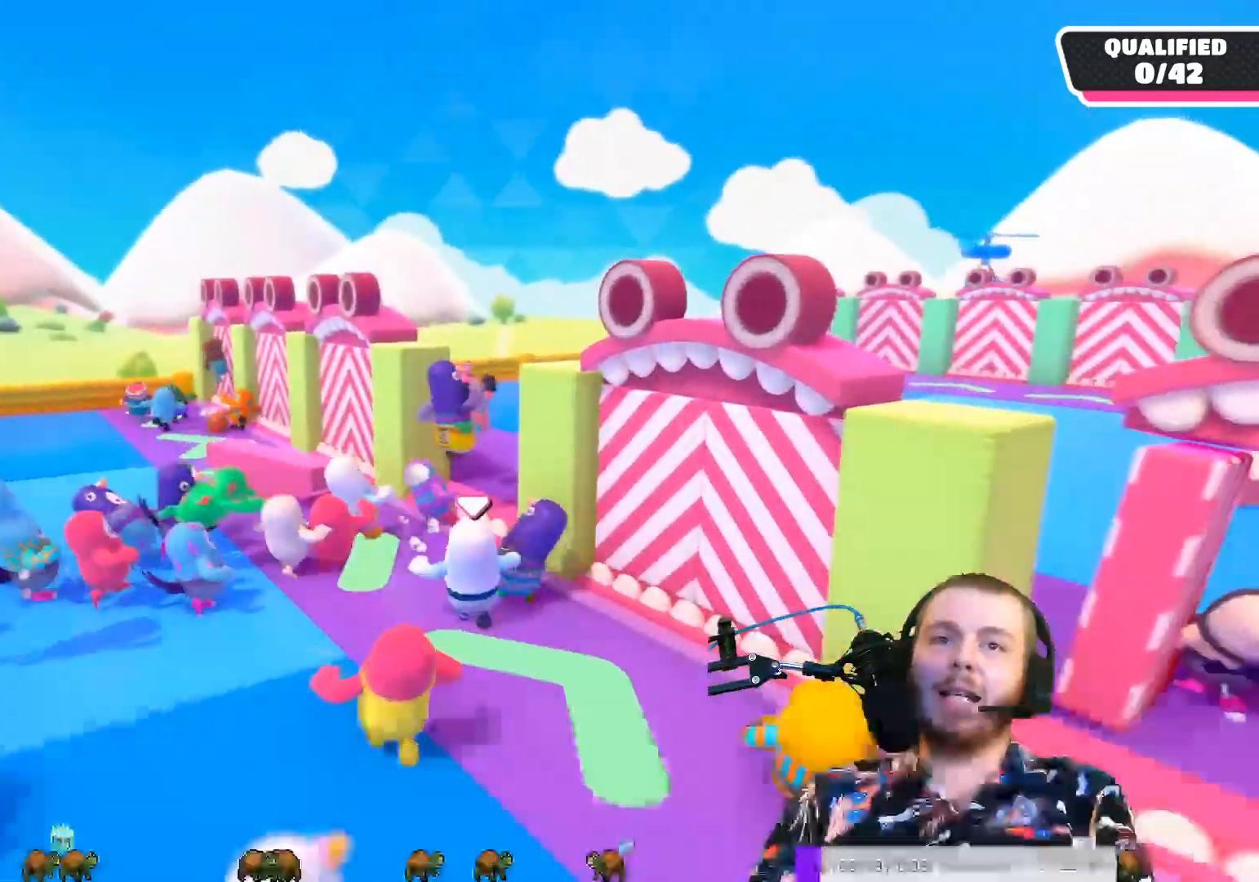
{"buttons": ["A"], "left_stick": "right", "right_stick": "center", "events": [[200, "left_stick", "right"], [300, "A", "down"]]}
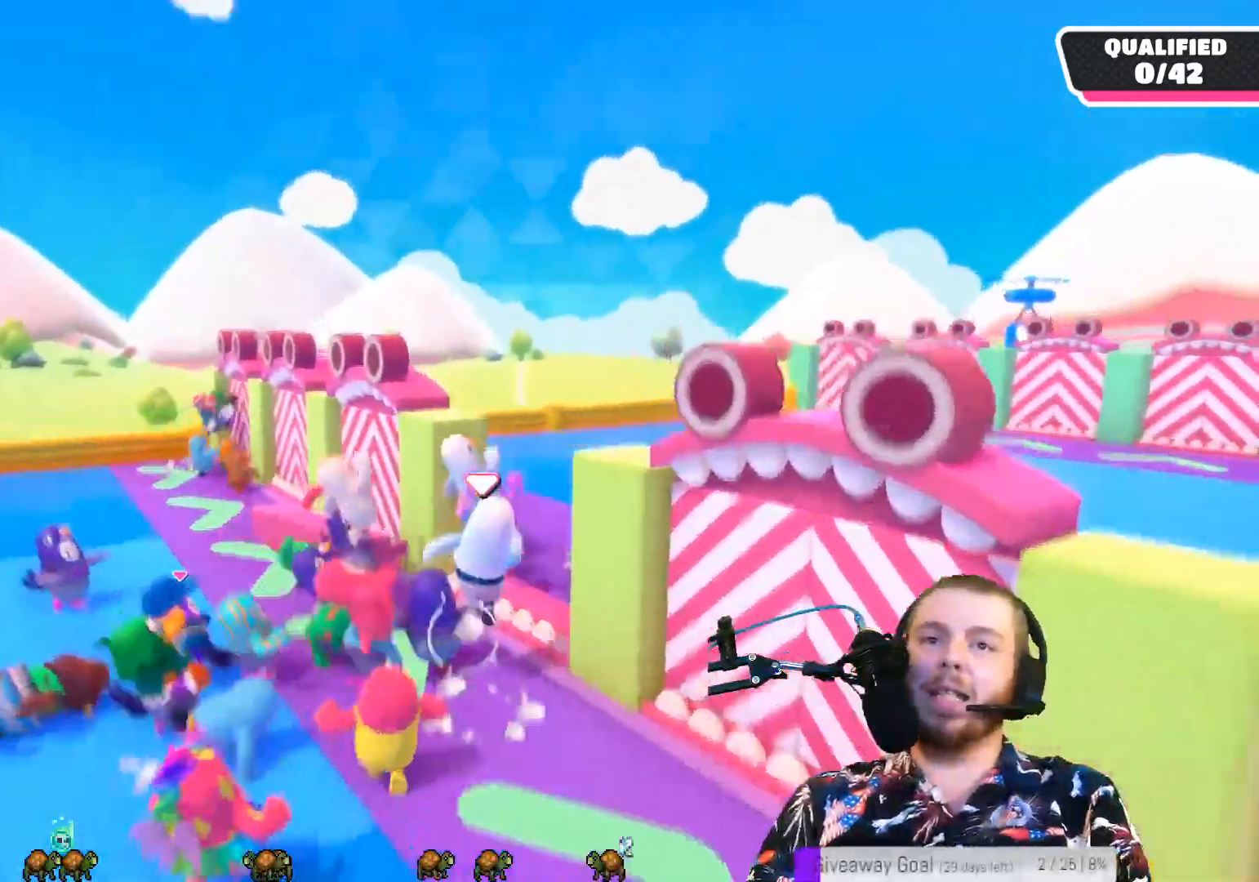
{"buttons": [], "left_stick": "right", "right_stick": "right", "events": [[333, "A", "up"], [500, "right_stick", "right"]]}
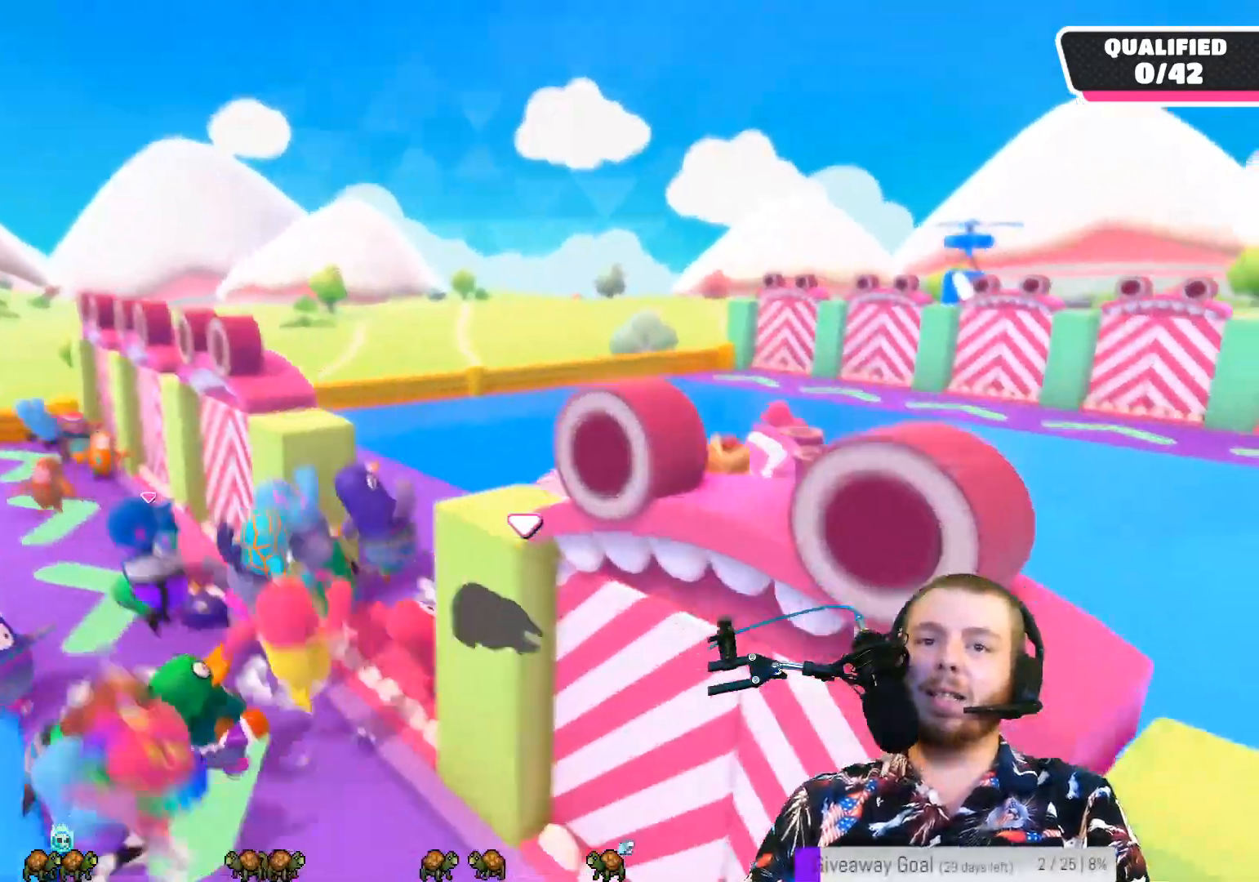
{"buttons": [], "left_stick": "right", "right_stick": "center", "events": [[300, "right_stick", "center"]]}
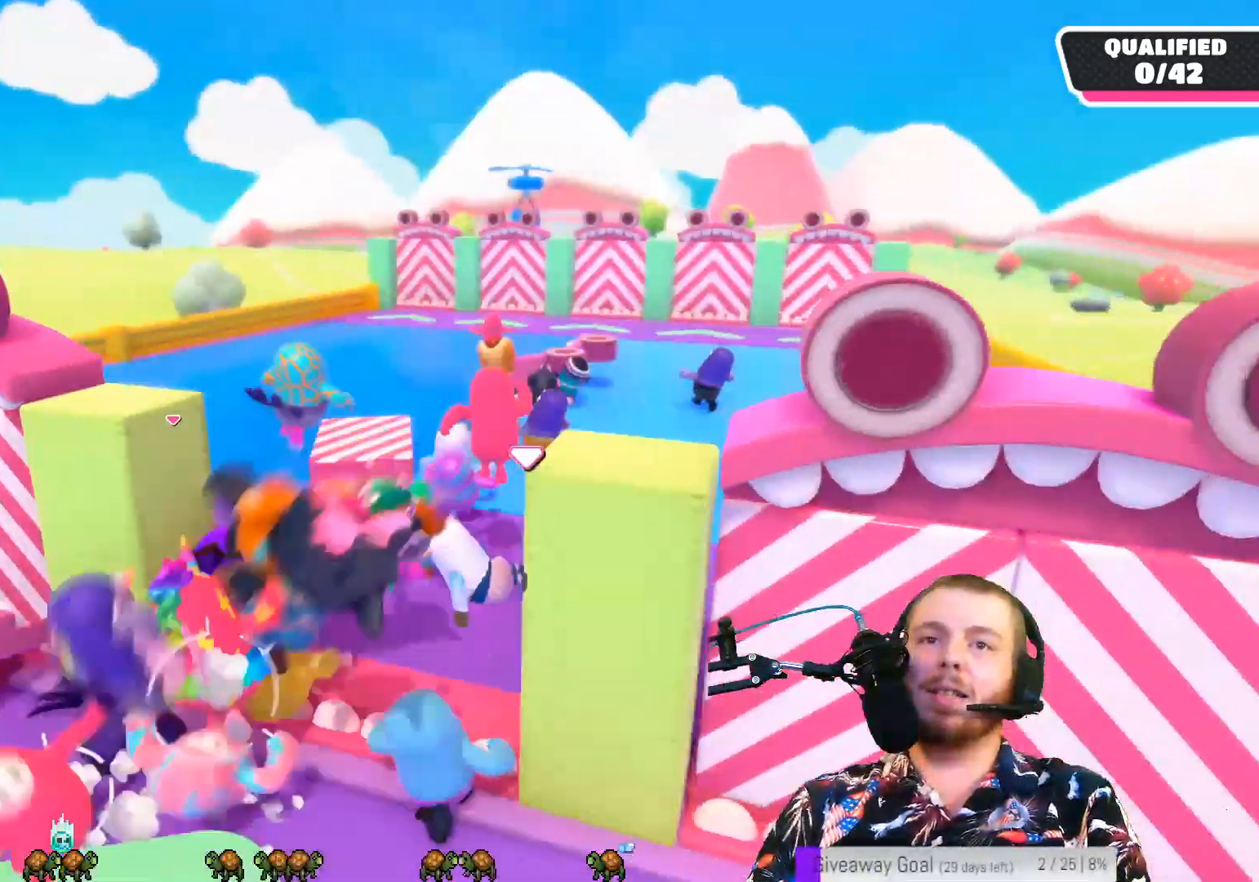
{"buttons": [], "left_stick": "right", "right_stick": "center", "events": [[100, "right_stick", "up-right"], [300, "right_stick", "center"]]}
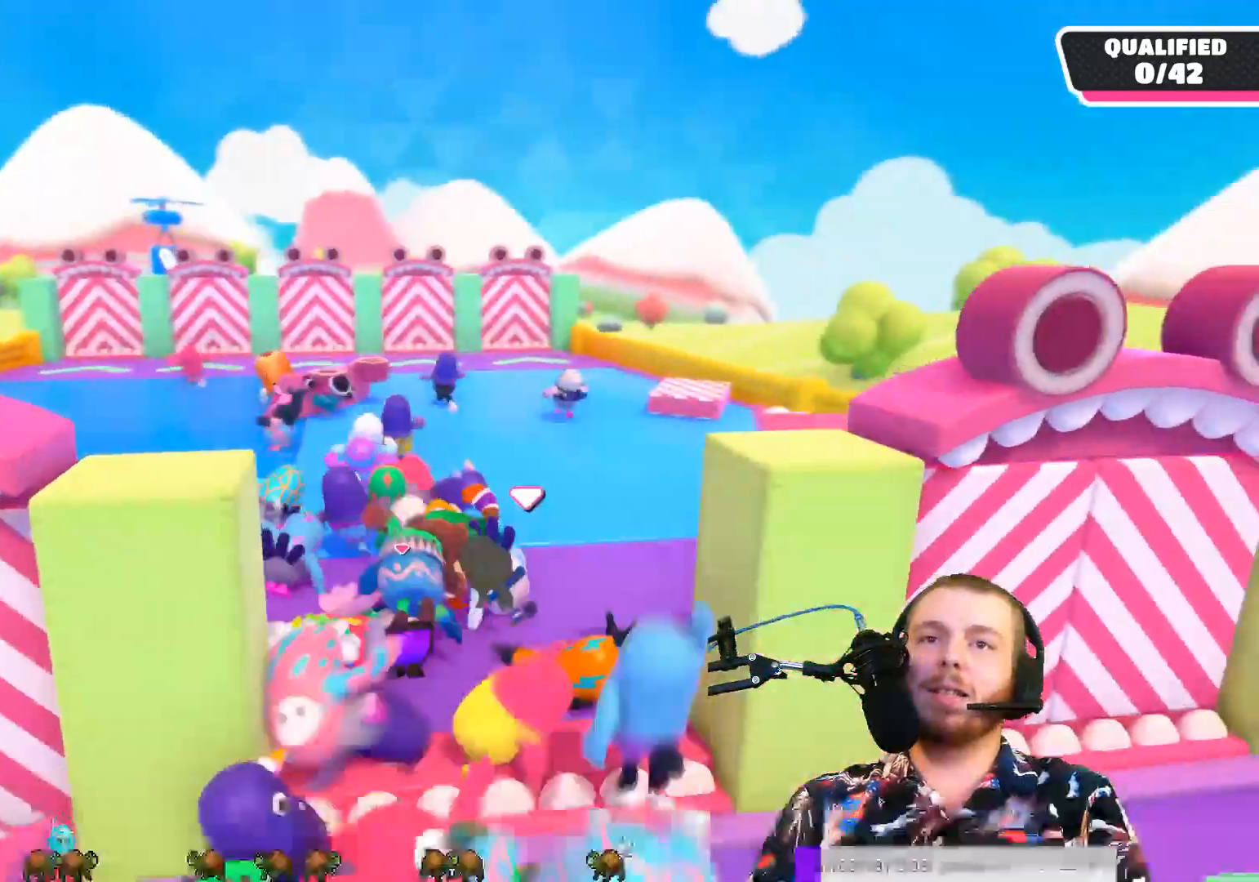
{"buttons": [], "left_stick": "right", "right_stick": "center", "events": []}
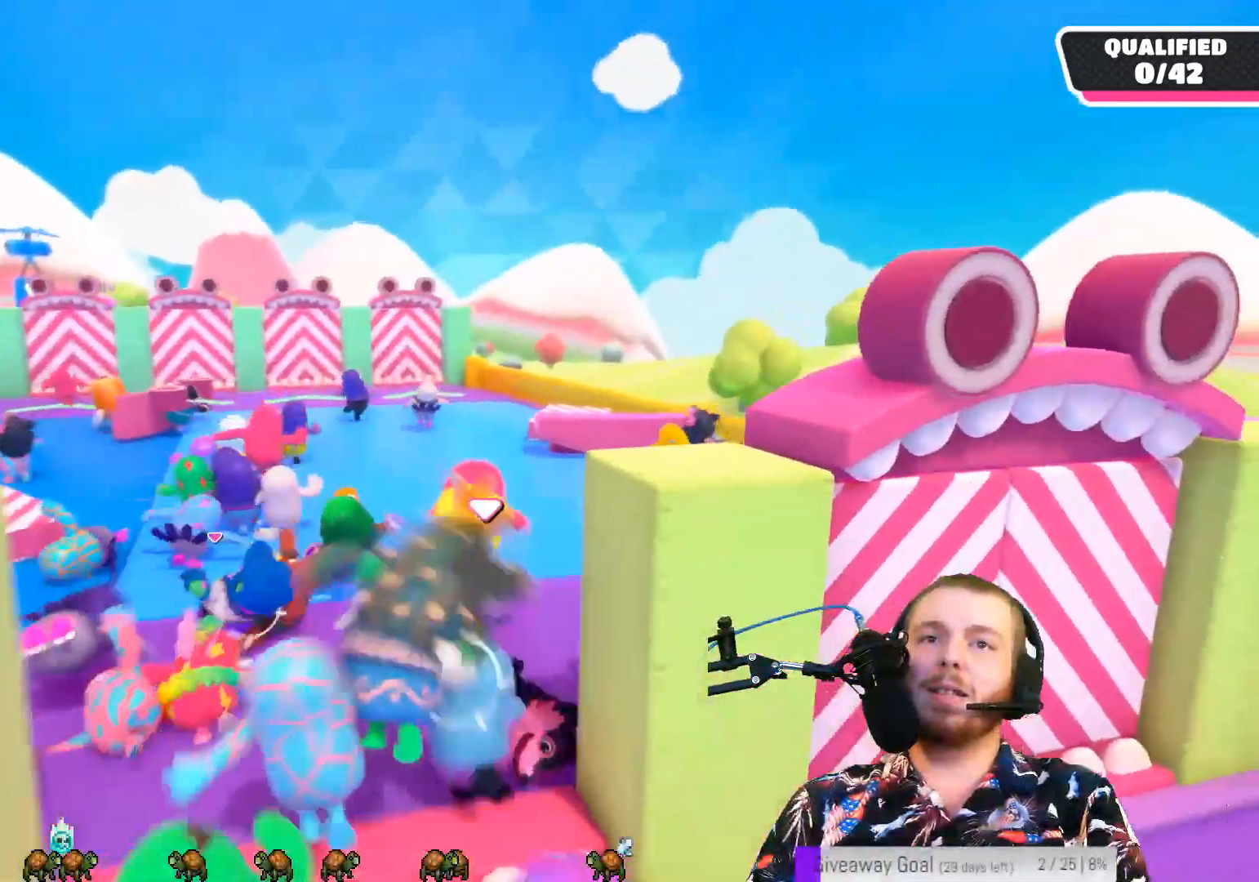
{"buttons": [], "left_stick": "center", "right_stick": "center", "events": [[233, "right_stick", "down-left"], [400, "right_stick", "center"], [500, "left_stick", "center"]]}